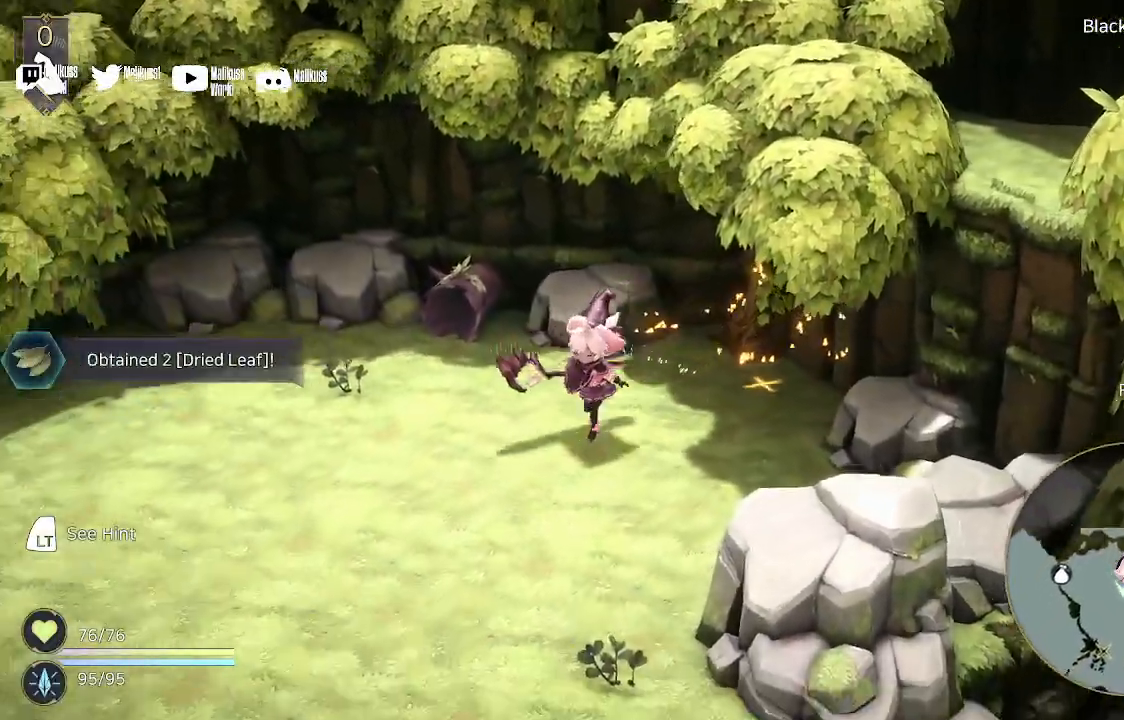
Gameplay with a controller (Xbox layout); each line is a JSON object with the inputs held at the frame after it. "events" lists button and stick changes between this image and that frame as [ms after this image, input, new state], when the widget could be followed in between.
{"buttons": [], "left_stick": "down-left", "right_stick": "center", "events": []}
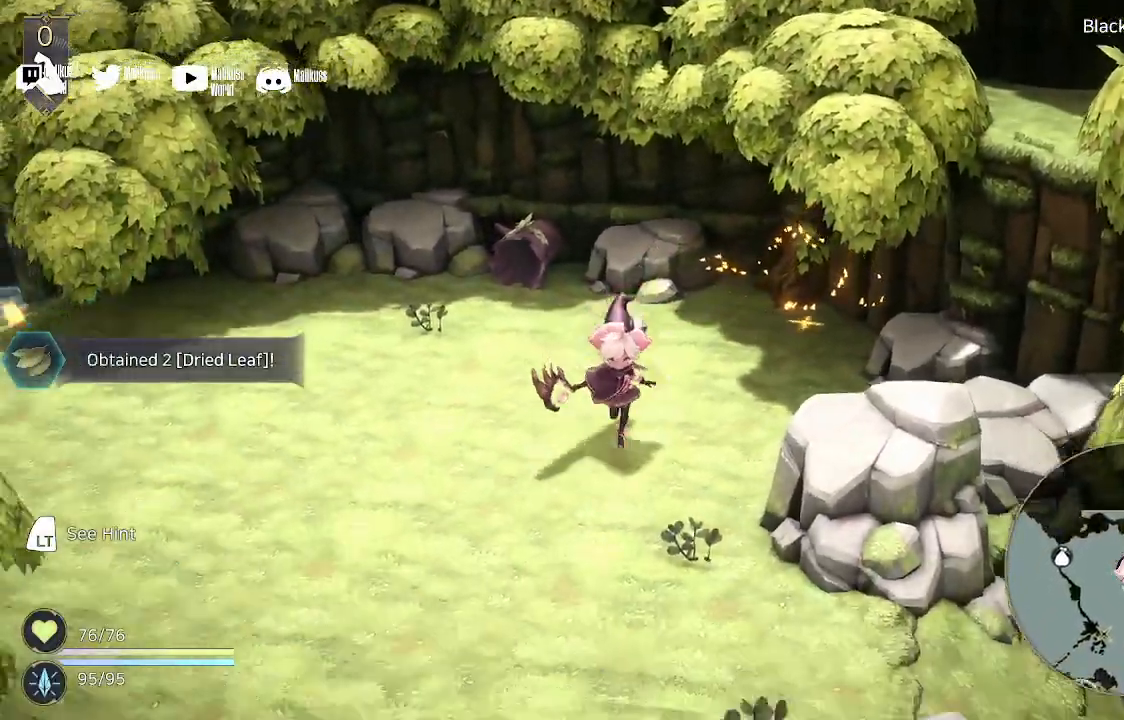
{"buttons": [], "left_stick": "down", "right_stick": "center", "events": [[500, "left_stick", "down"]]}
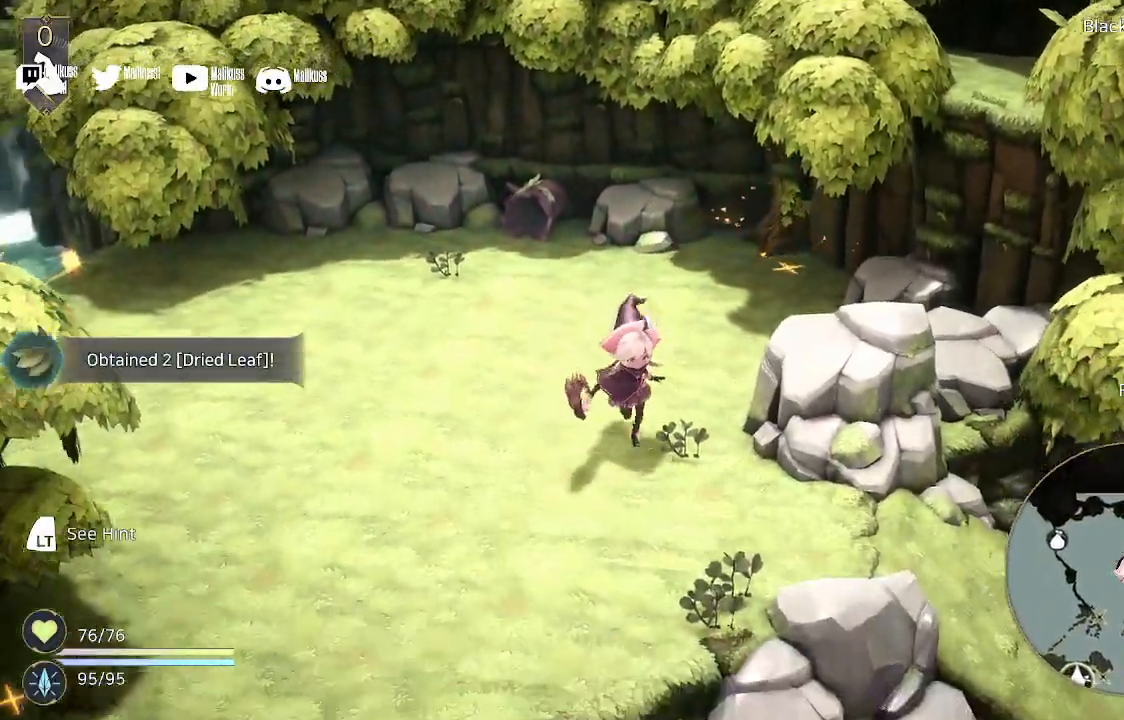
{"buttons": [], "left_stick": "up-left", "right_stick": "center", "events": [[200, "left_stick", "up-right"], [400, "left_stick", "up-left"]]}
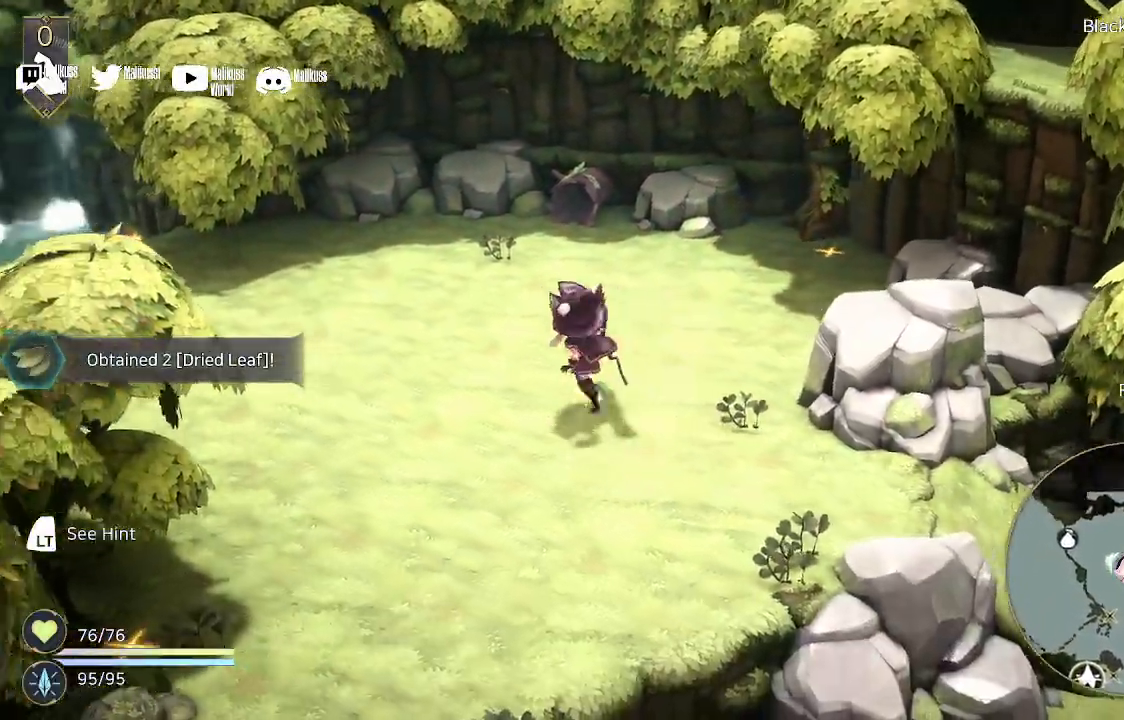
{"buttons": [], "left_stick": "up-left", "right_stick": "center", "events": []}
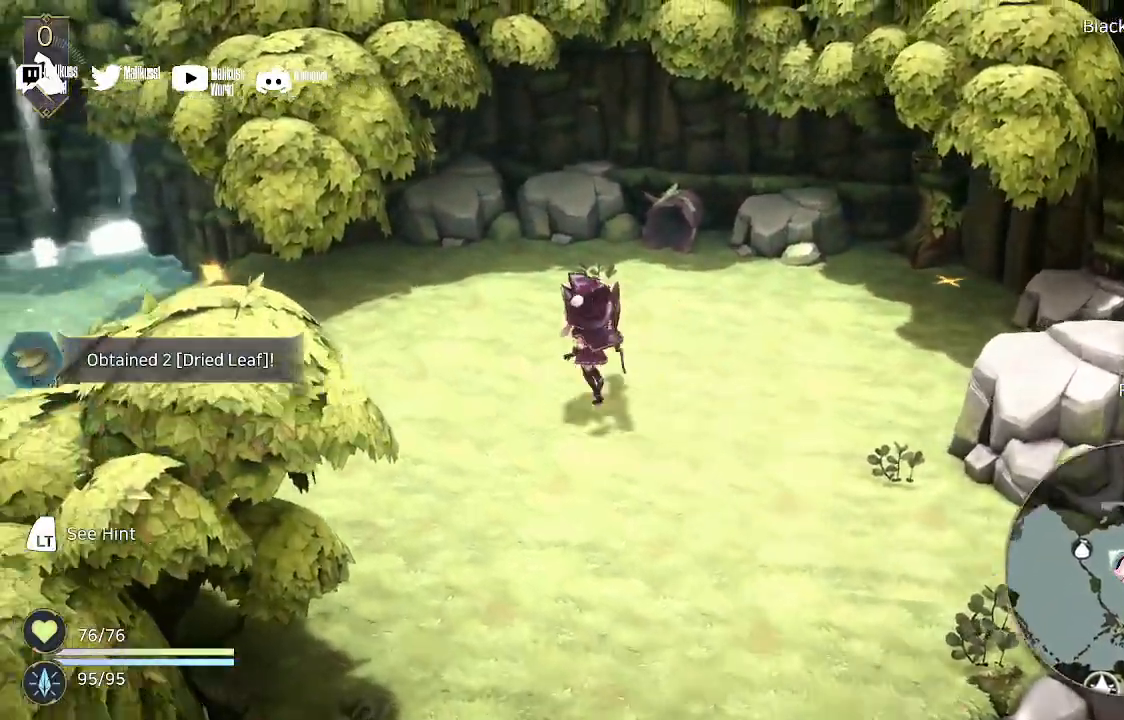
{"buttons": [], "left_stick": "up-left", "right_stick": "center", "events": []}
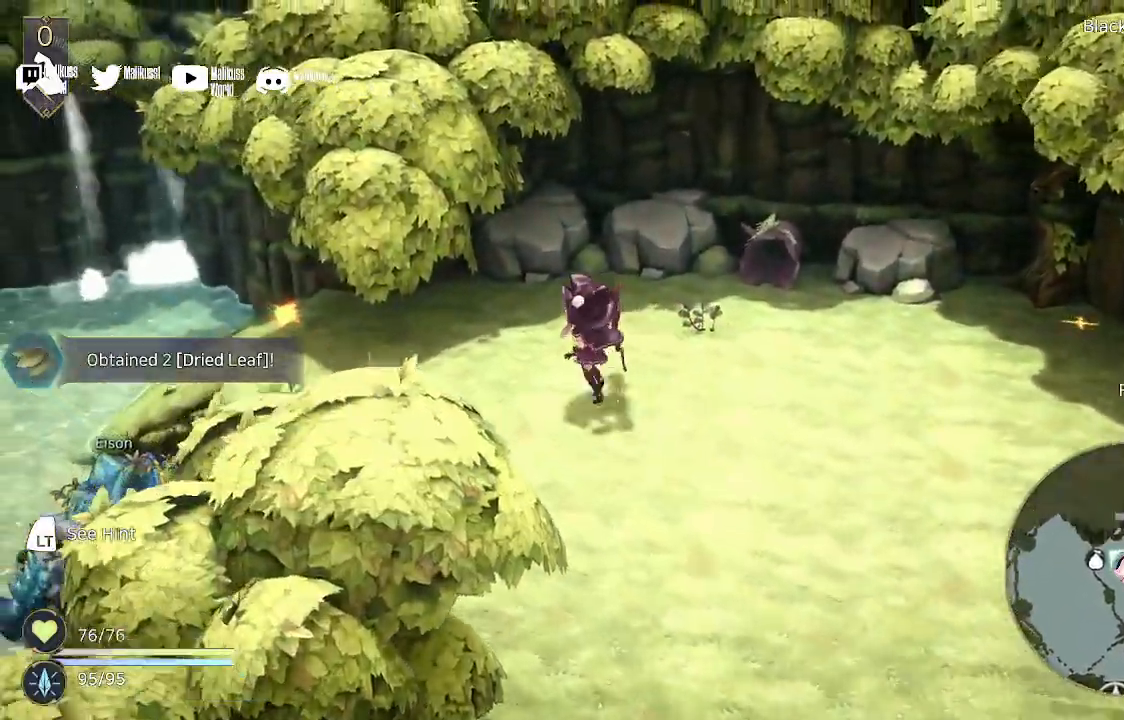
{"buttons": [], "left_stick": "up-left", "right_stick": "center", "events": []}
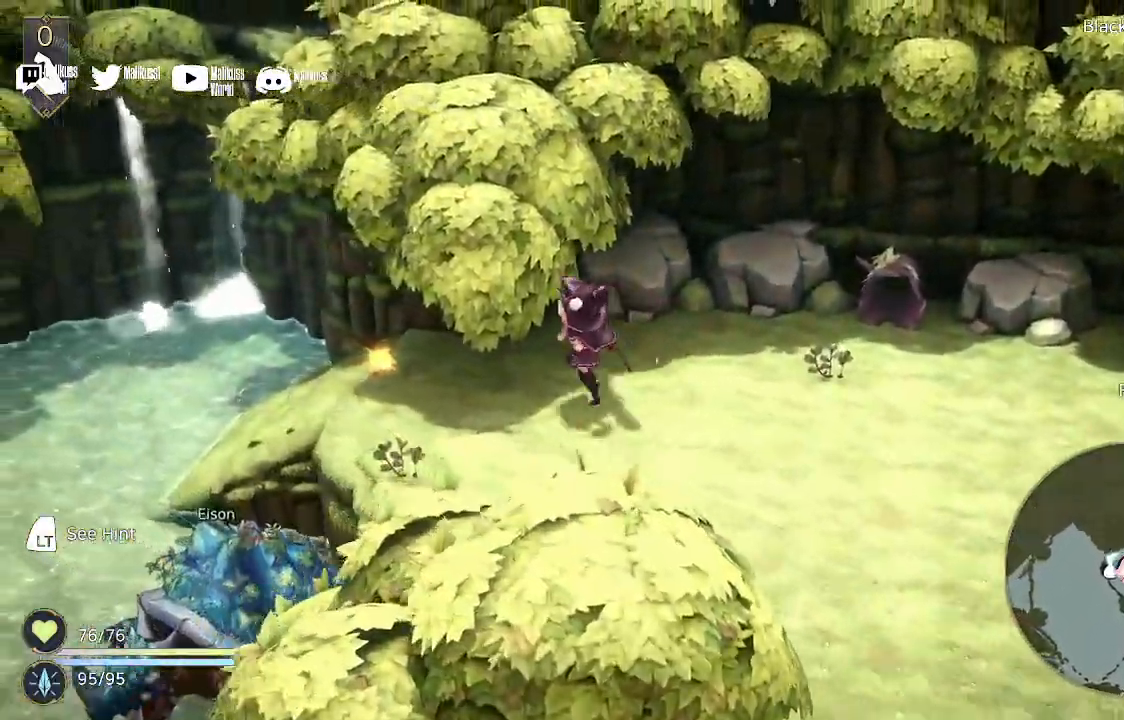
{"buttons": [], "left_stick": "up-left", "right_stick": "center", "events": []}
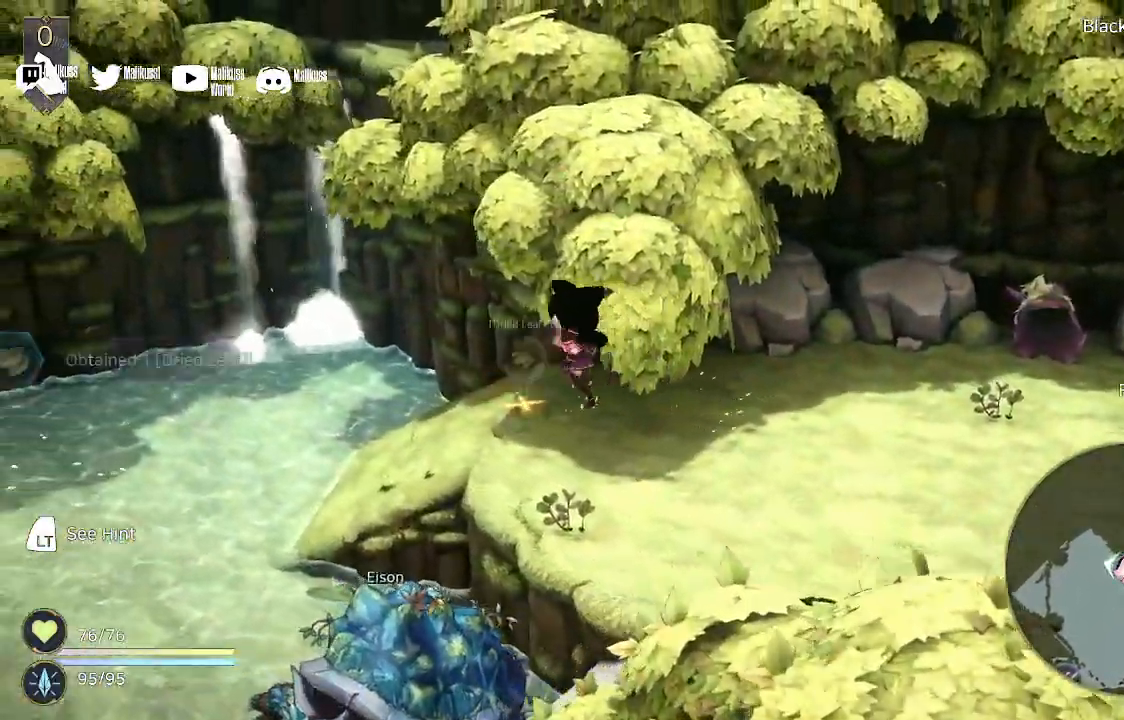
{"buttons": [], "left_stick": "down", "right_stick": "center", "events": [[300, "left_stick", "down-left"], [400, "left_stick", "down"]]}
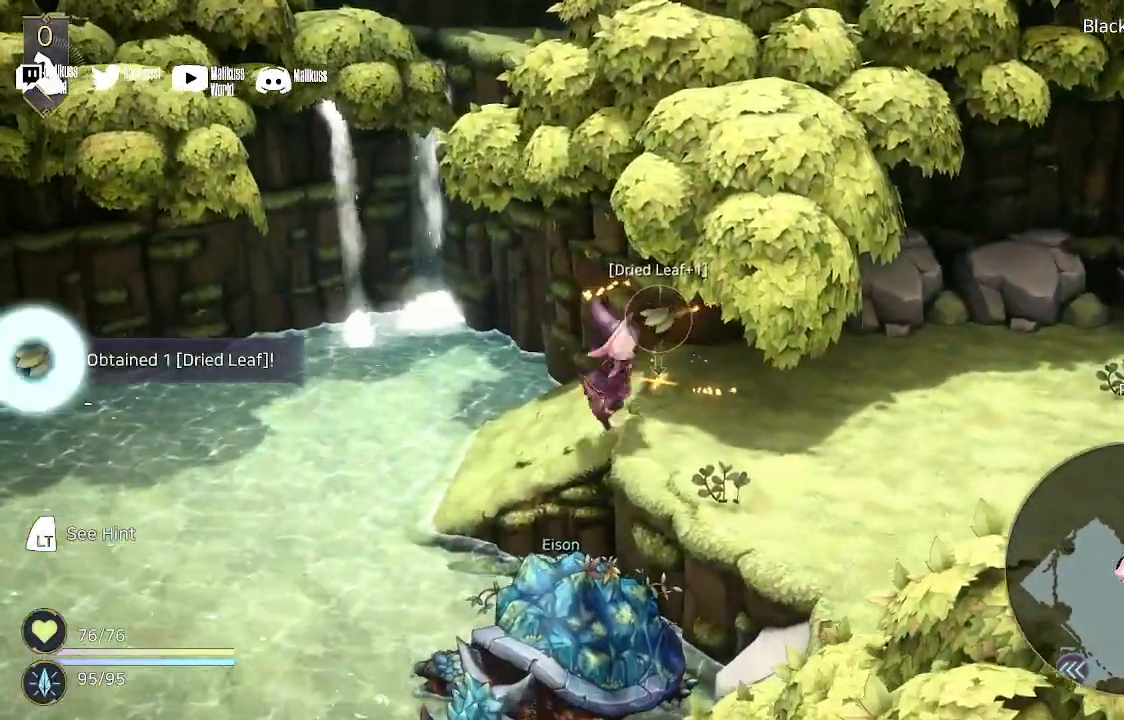
{"buttons": [], "left_stick": "down-right", "right_stick": "center"}
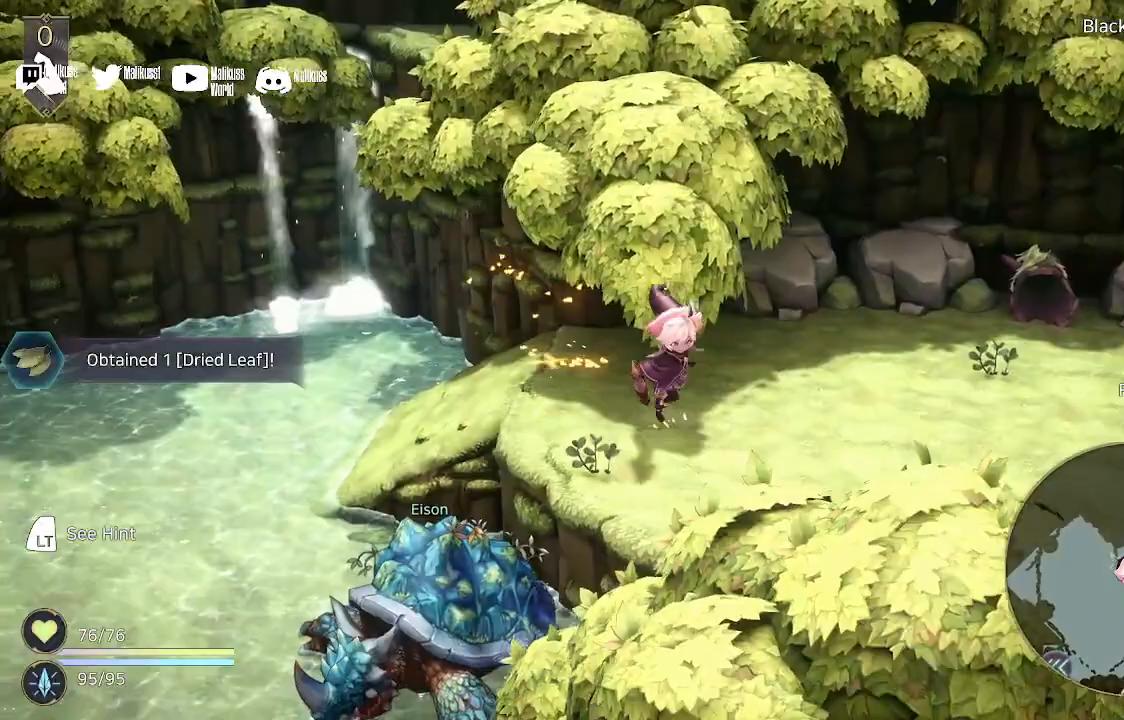
{"buttons": [], "left_stick": "down-right", "right_stick": "center", "events": []}
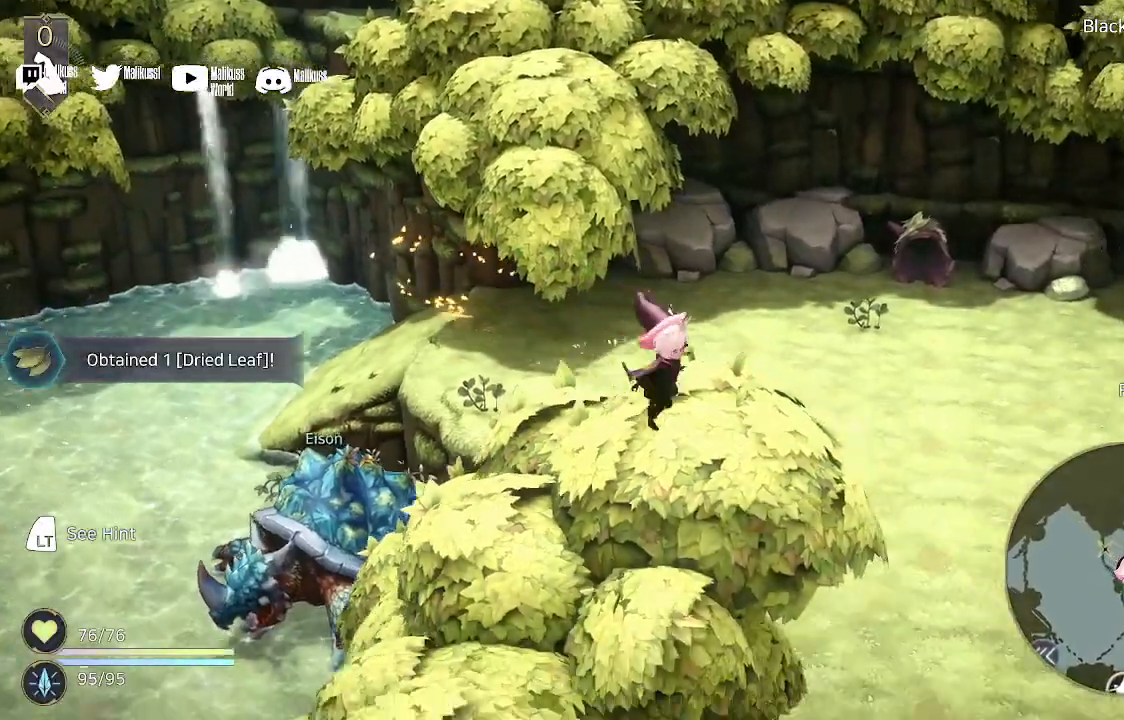
{"buttons": [], "left_stick": "down-right", "right_stick": "center", "events": [[33, "right_stick", "down-left"], [133, "right_stick", "center"]]}
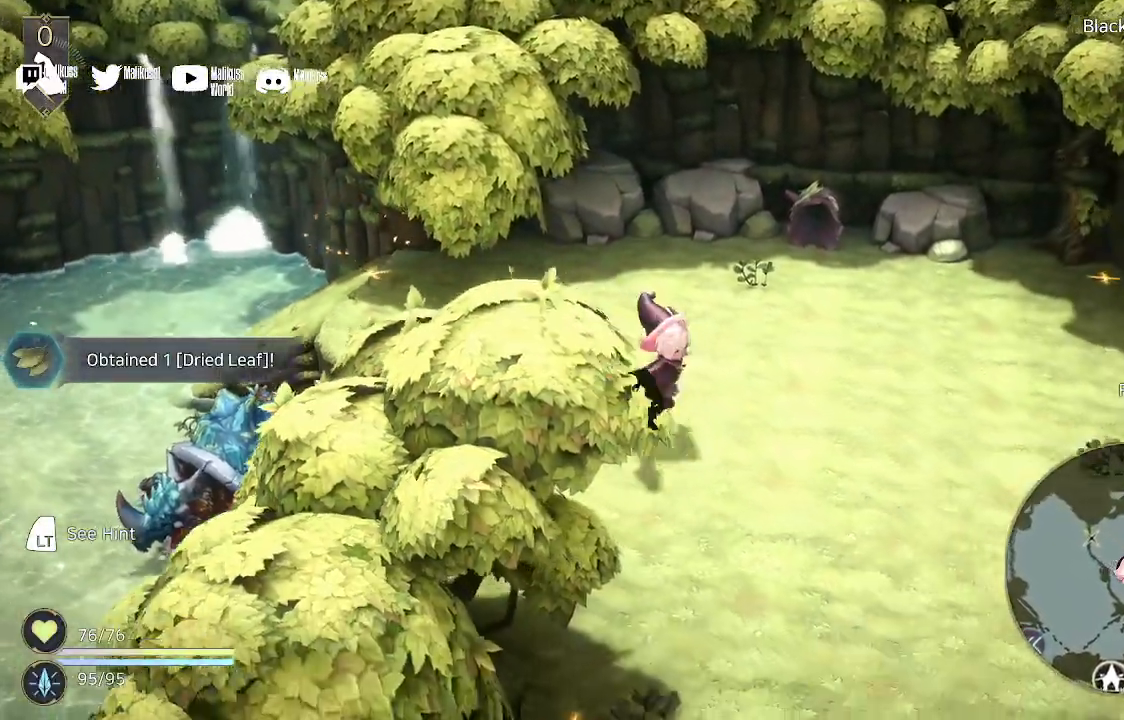
{"buttons": [], "left_stick": "down-right", "right_stick": "center", "events": []}
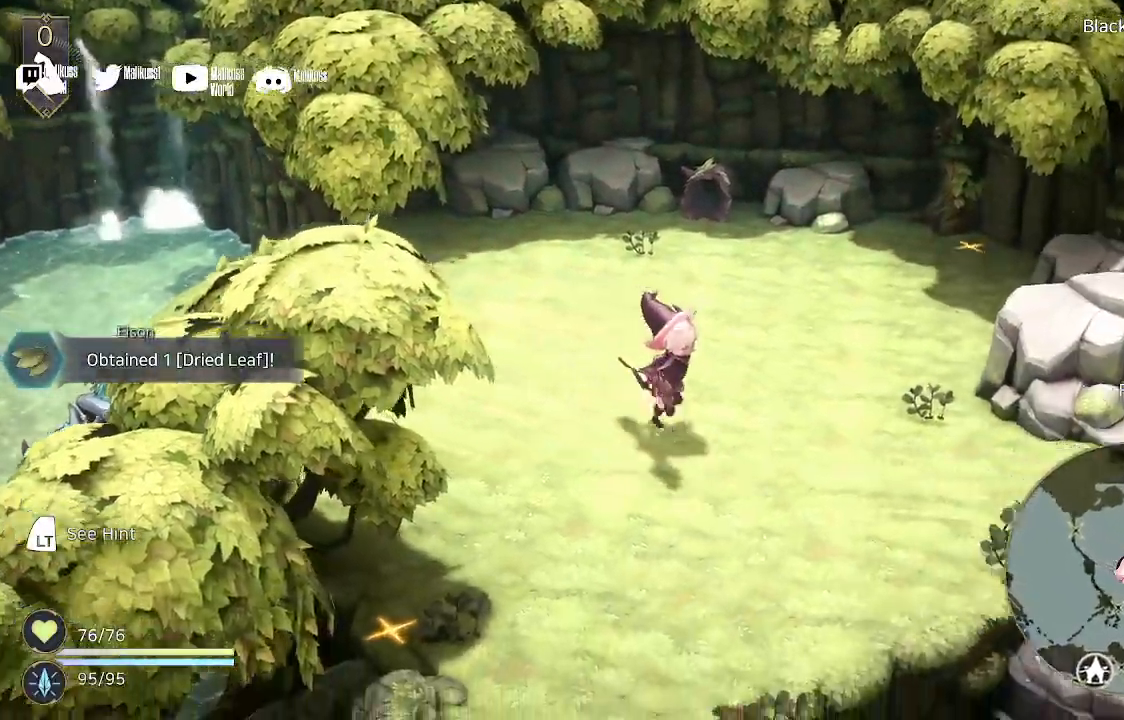
{"buttons": [], "left_stick": "down-right", "right_stick": "center", "events": [[33, "A", "down"], [133, "A", "up"]]}
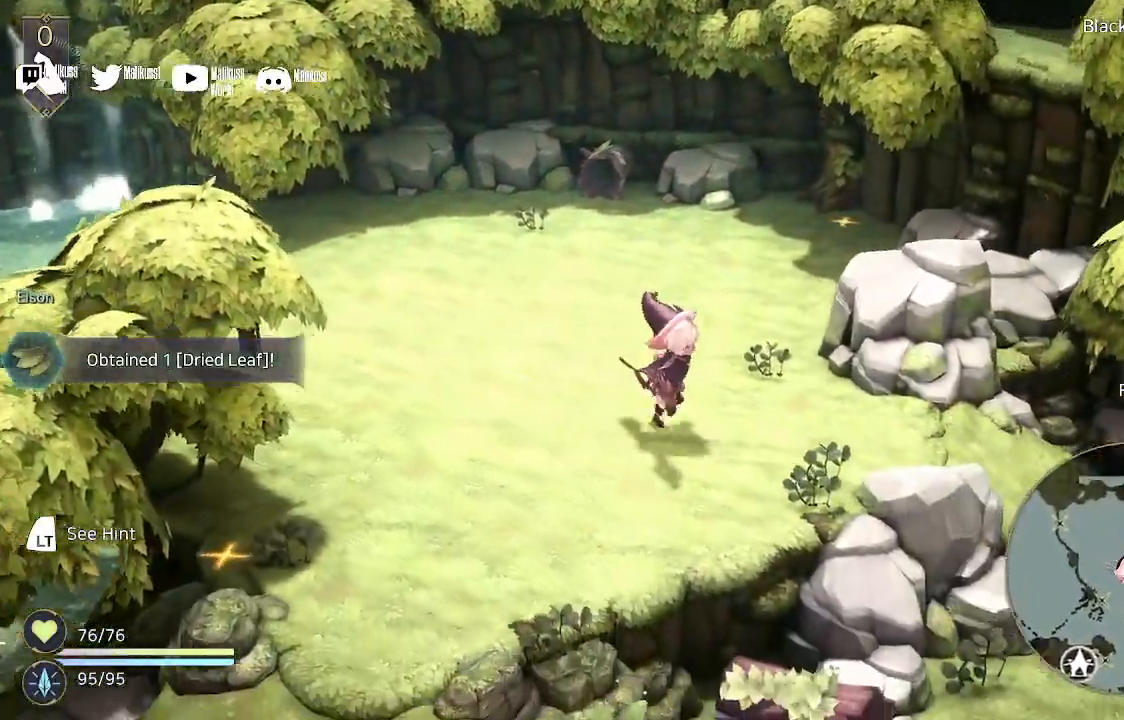
{"buttons": [], "left_stick": "right", "right_stick": "center", "events": [[133, "left_stick", "right"]]}
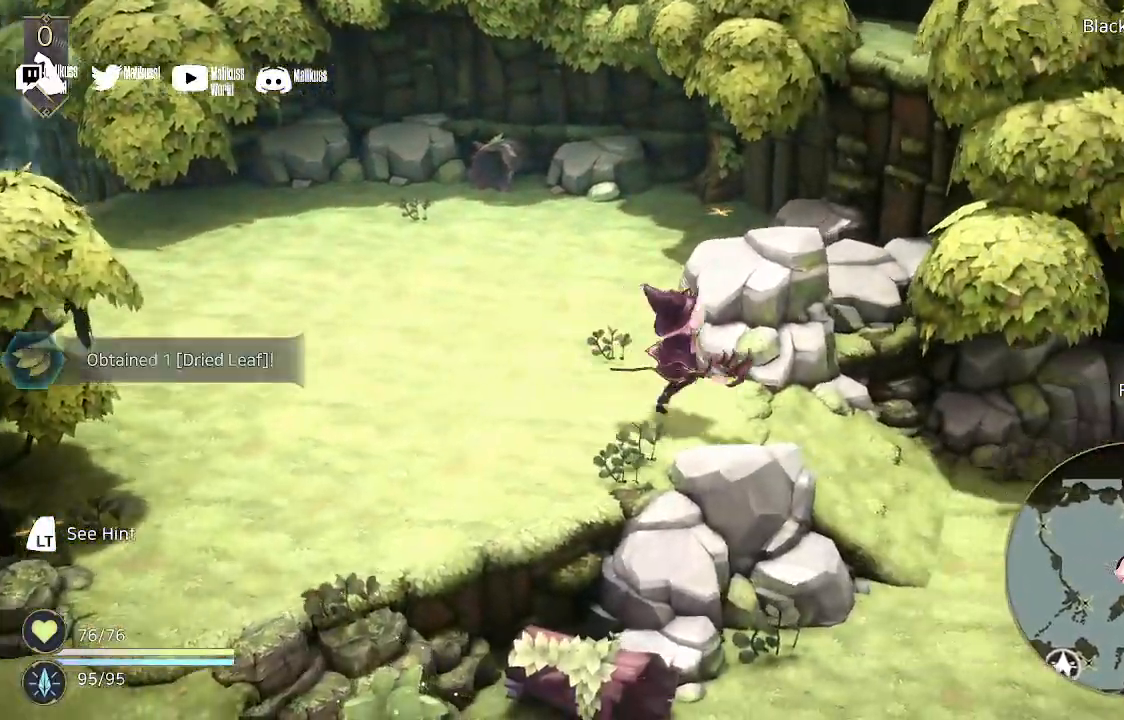
{"buttons": [], "left_stick": "down-right", "right_stick": "center", "events": [[500, "left_stick", "down-right"]]}
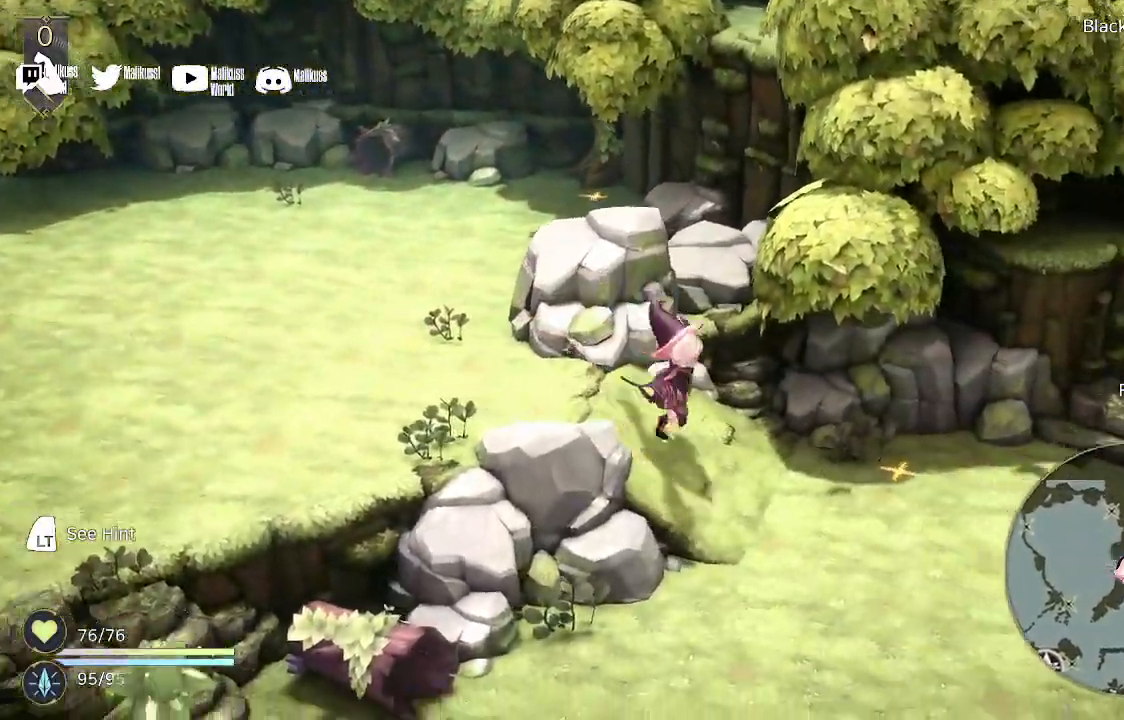
{"buttons": [], "left_stick": "down-right", "right_stick": "center", "events": []}
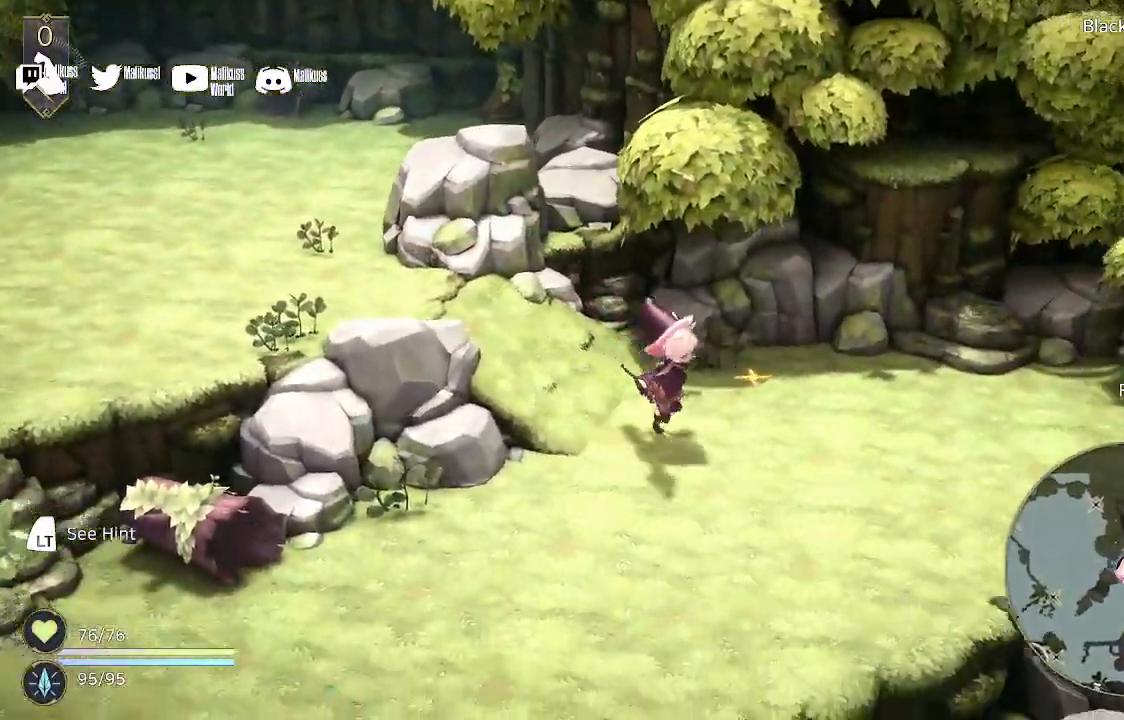
{"buttons": [], "left_stick": "down-right", "right_stick": "center", "events": []}
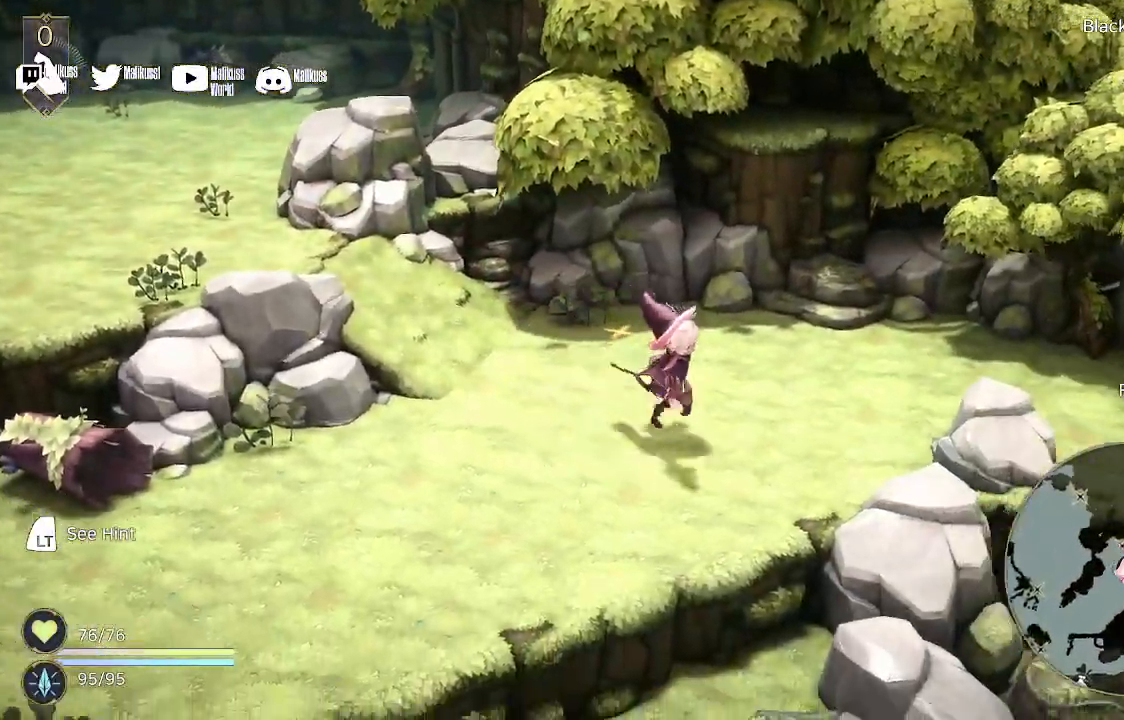
{"buttons": [], "left_stick": "right", "right_stick": "center", "events": [[200, "left_stick", "right"]]}
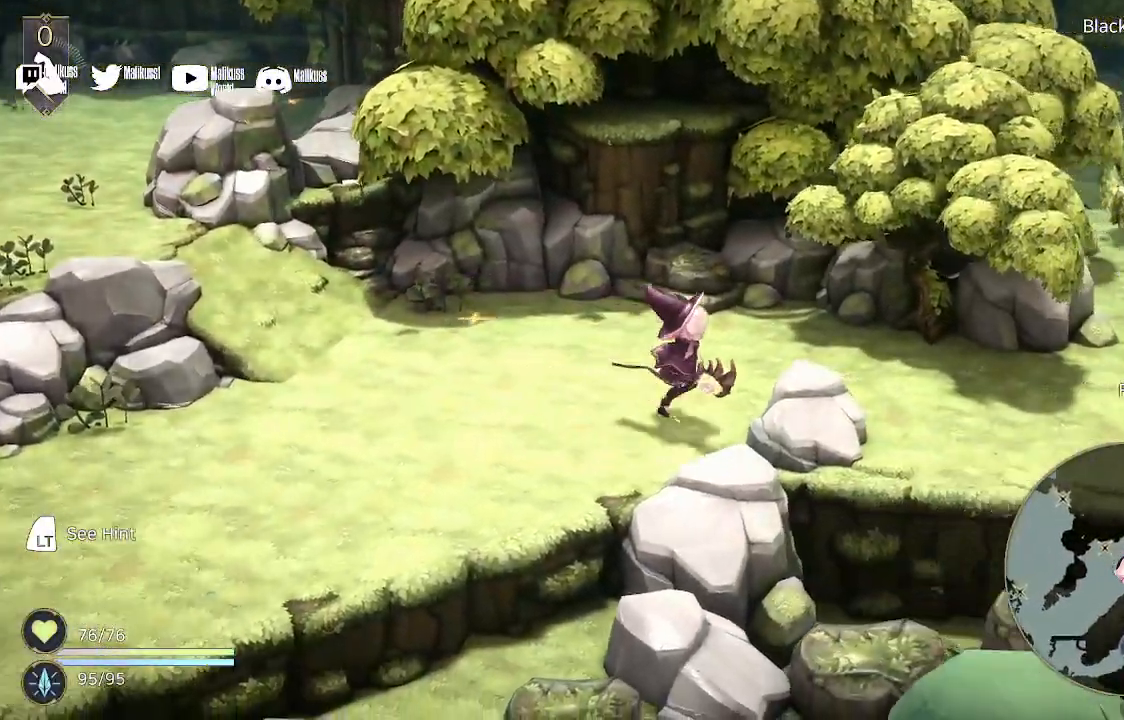
{"buttons": [], "left_stick": "up-right", "right_stick": "center", "events": [[233, "left_stick", "up"], [433, "left_stick", "up-right"]]}
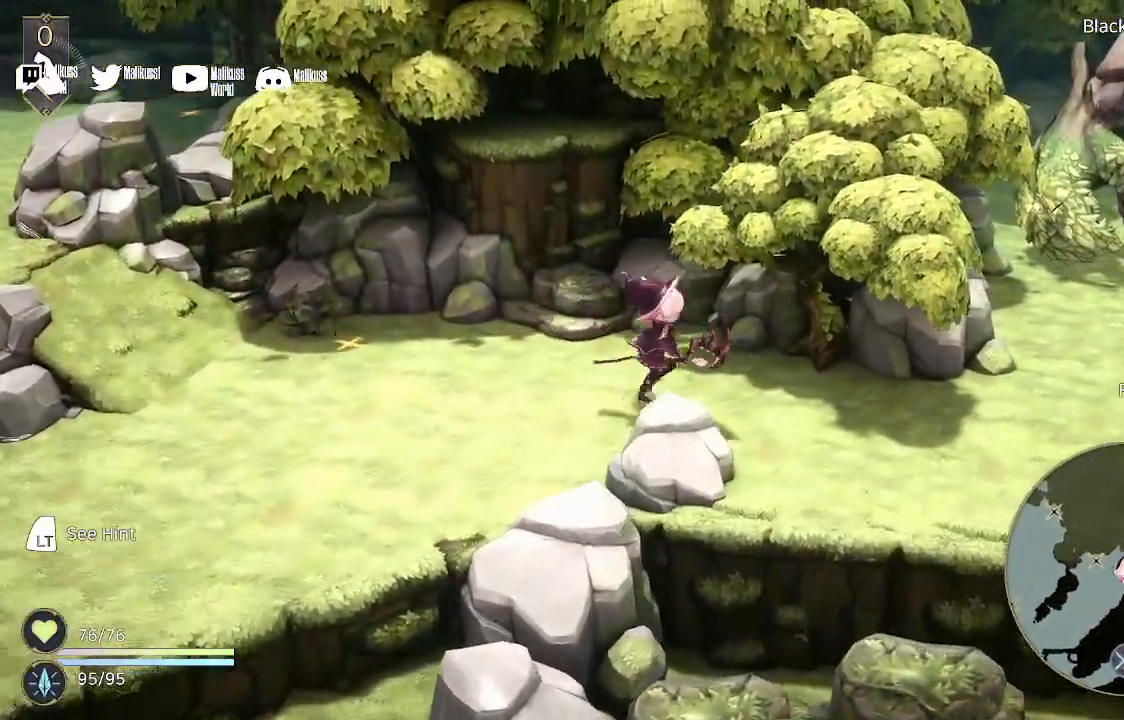
{"buttons": [], "left_stick": "right", "right_stick": "center", "events": [[33, "left_stick", "right"]]}
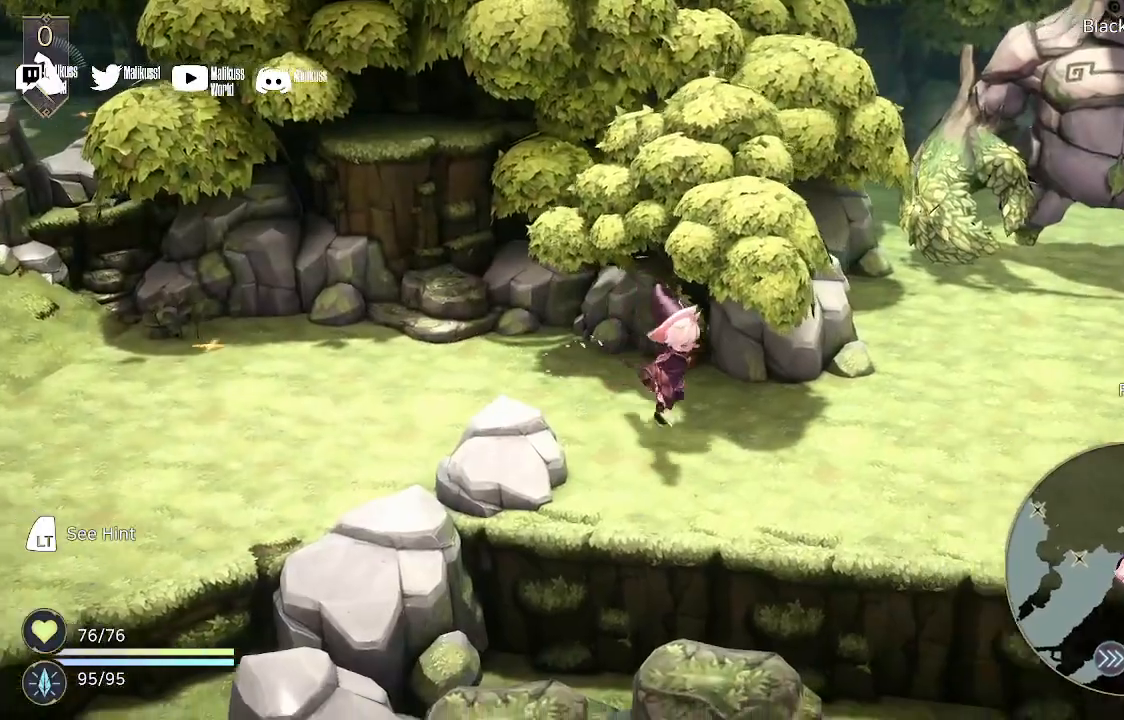
{"buttons": [], "left_stick": "right", "right_stick": "center", "events": []}
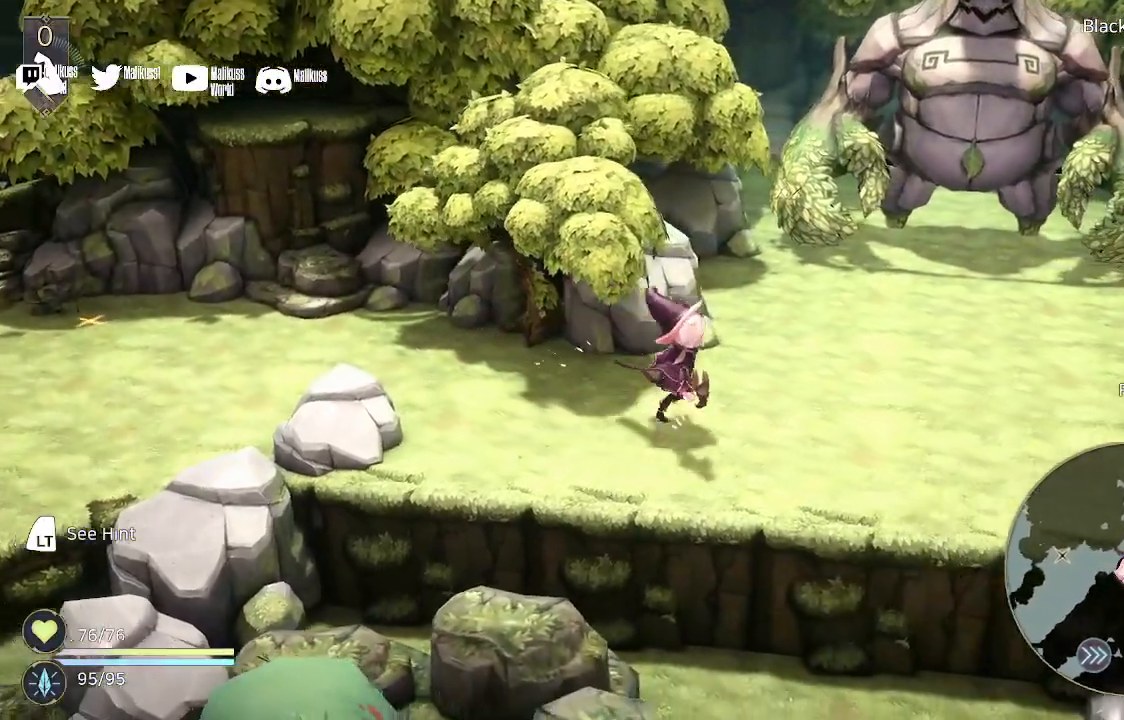
{"buttons": [], "left_stick": "right", "right_stick": "center", "events": []}
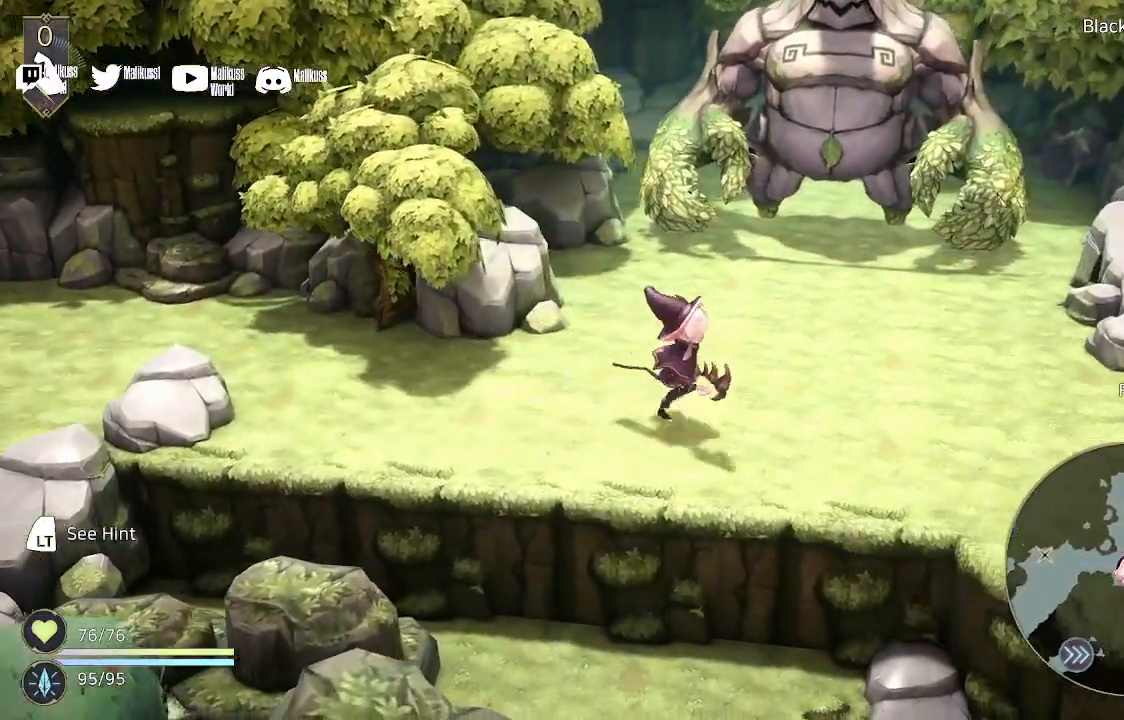
{"buttons": [], "left_stick": "right", "right_stick": "center", "events": []}
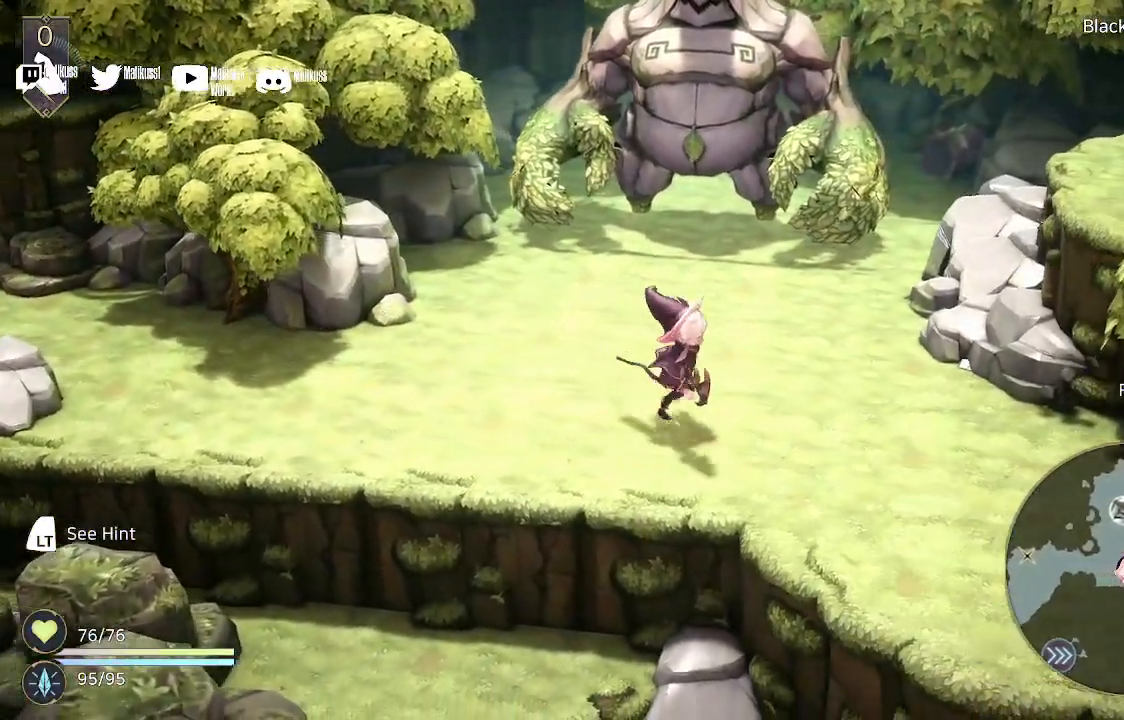
{"buttons": [], "left_stick": "down-right", "right_stick": "center", "events": [[233, "left_stick", "down-right"]]}
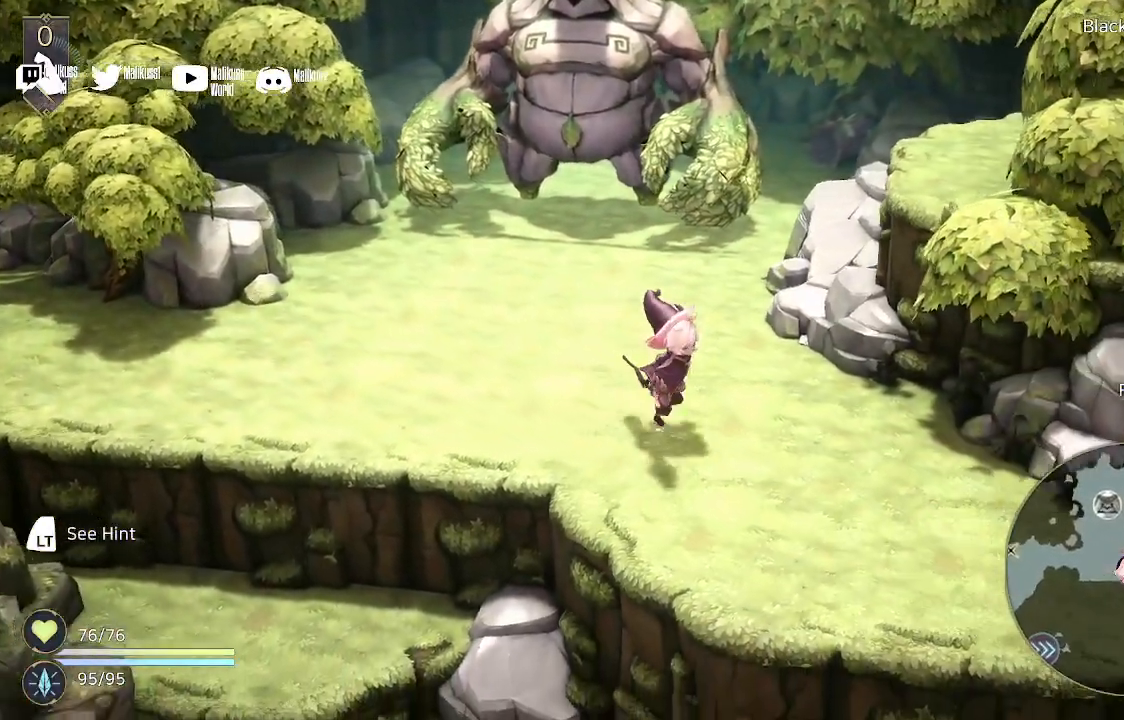
{"buttons": [], "left_stick": "down-right", "right_stick": "center", "events": []}
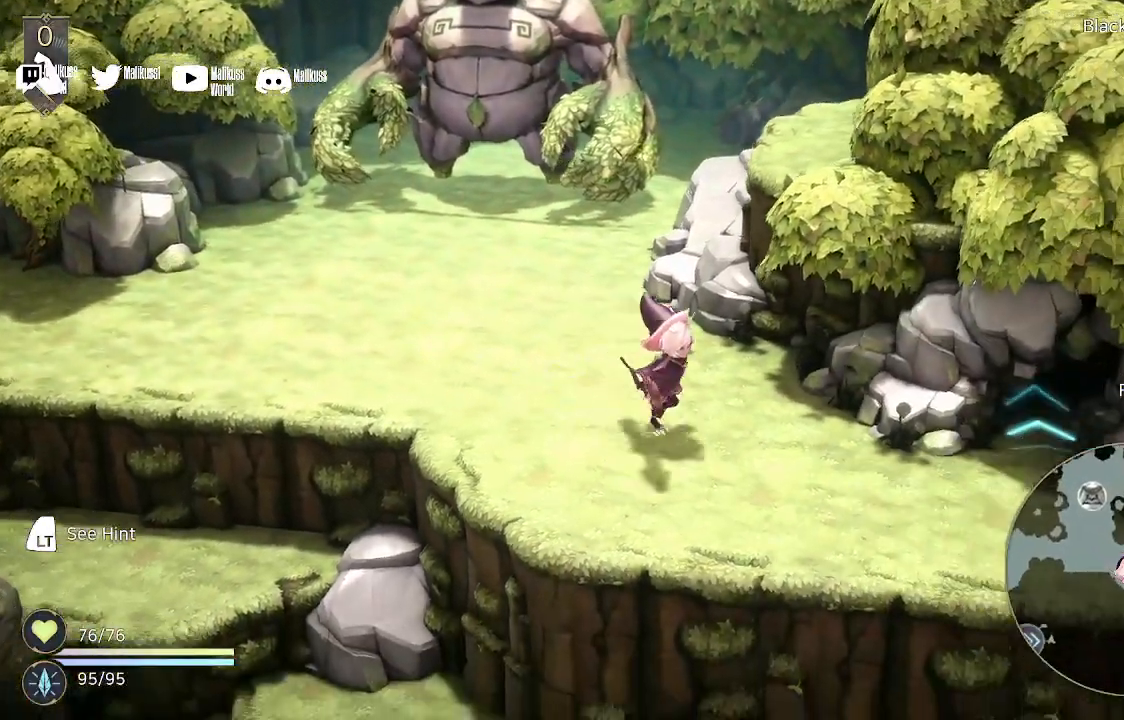
{"buttons": [], "left_stick": "down-right", "right_stick": "center", "events": []}
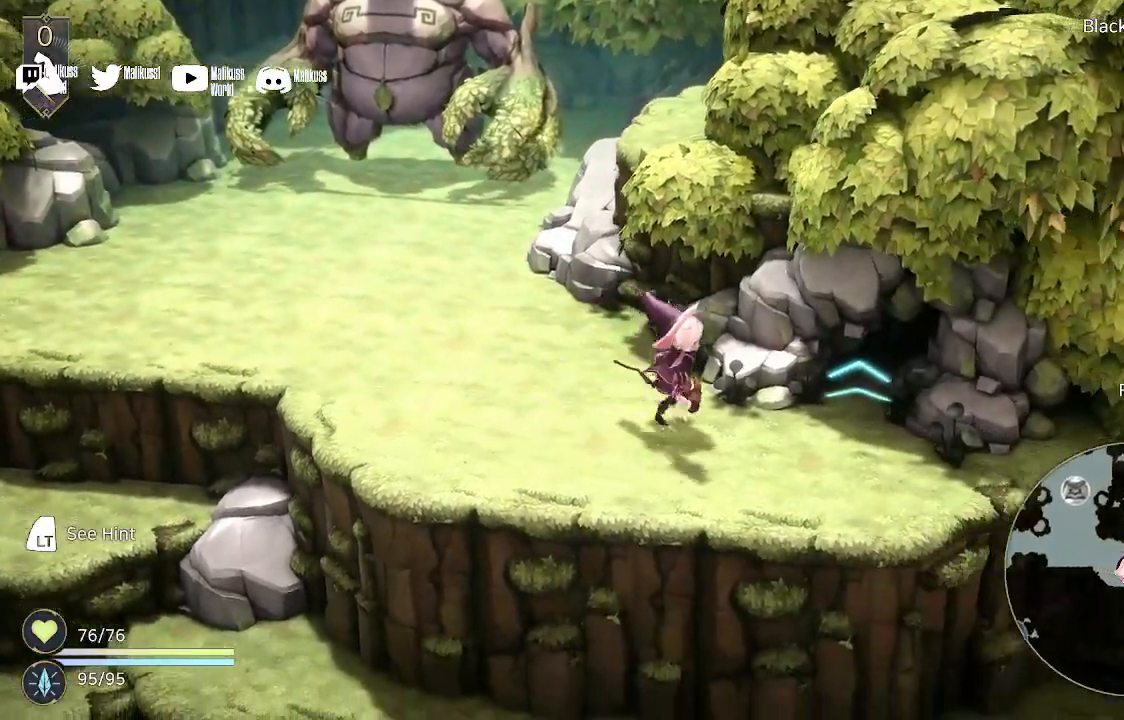
{"buttons": [], "left_stick": "up-right", "right_stick": "center", "events": [[167, "left_stick", "right"], [367, "left_stick", "up-right"]]}
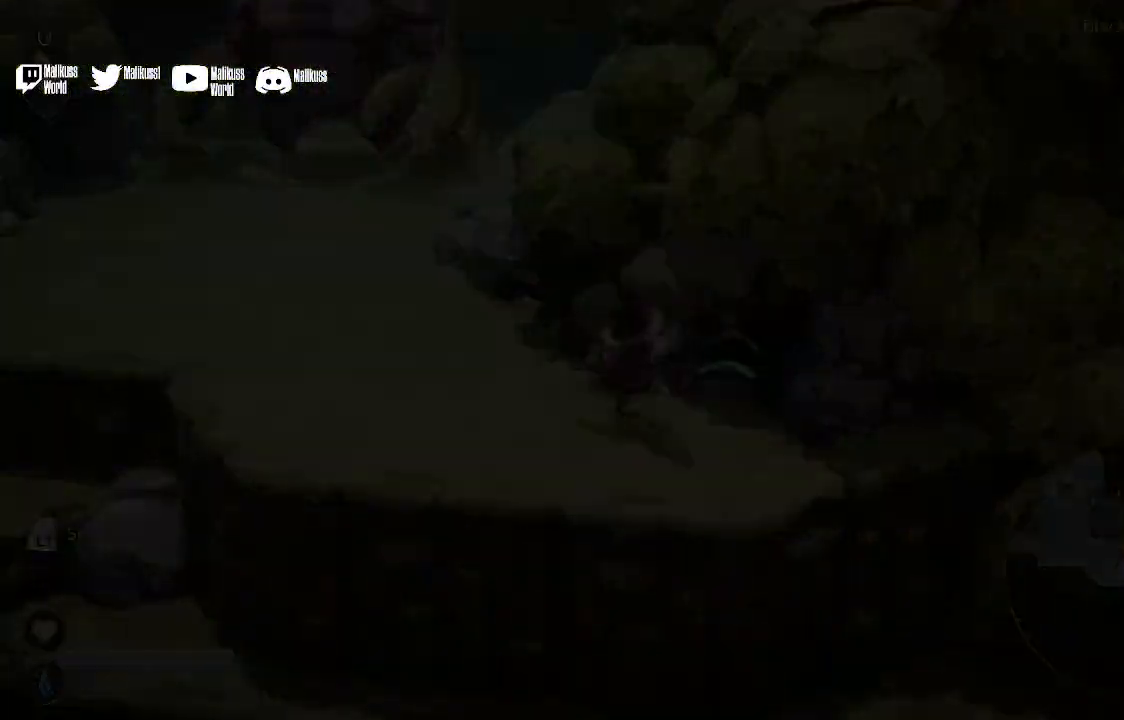
{"buttons": [], "left_stick": "center", "right_stick": "center", "events": [[300, "left_stick", "center"]]}